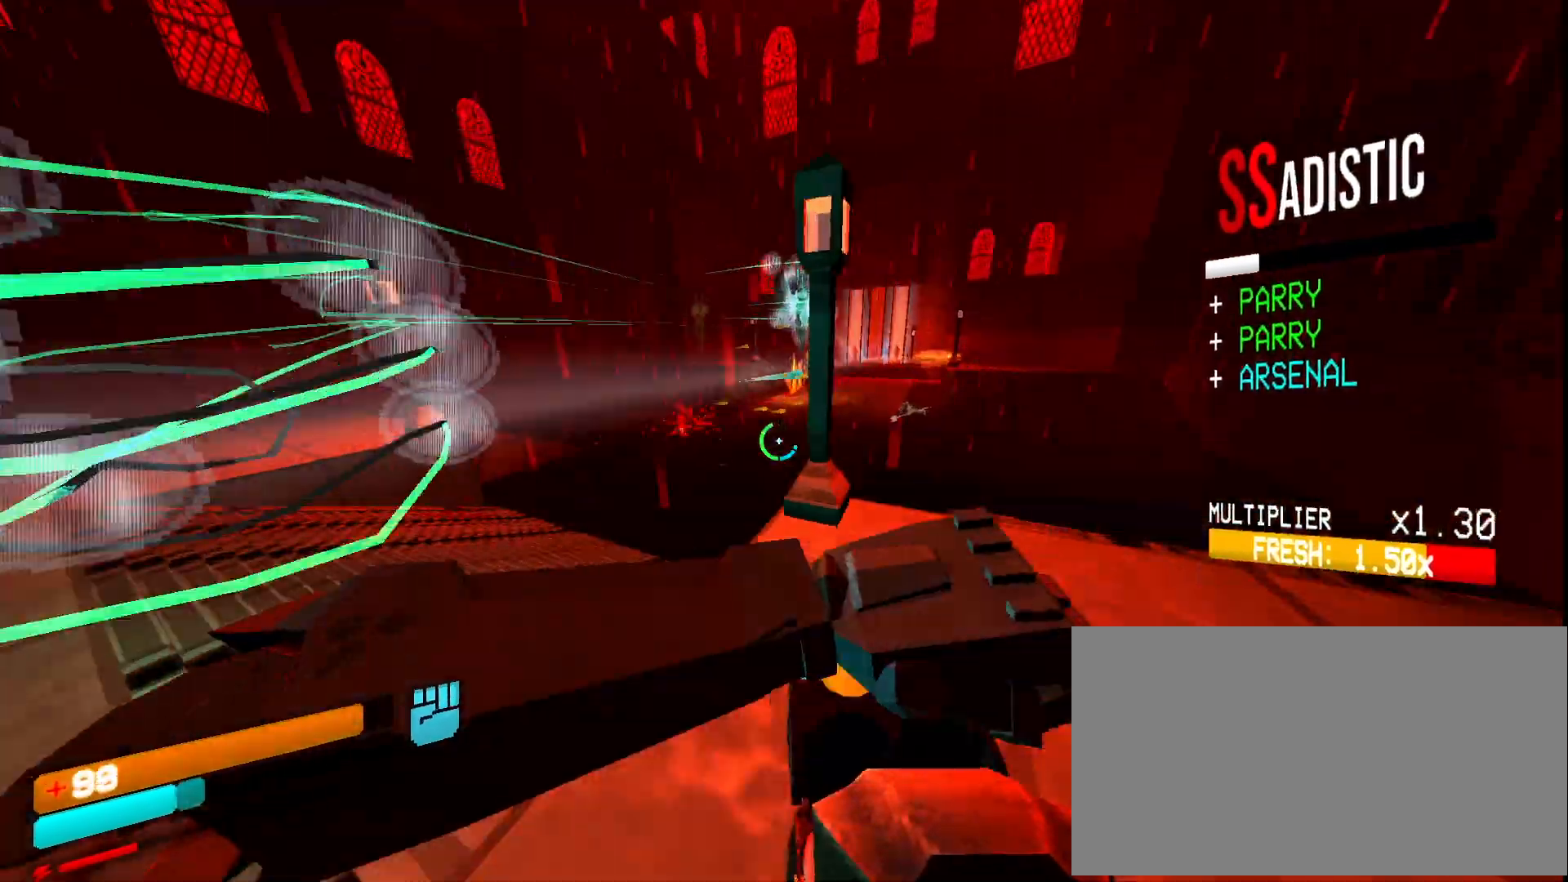
Gameplay with keyboard and mouse; each line is a JSON object with the keys and mouse buttons held at the frame after it. "events" lists presses ("down") and releases ("up") of "1", "2", "3", "4", "5", "a", "ctrl", "d", "e", "f", "q", "r", "s", "shift", "space", "tab", "w", "mouse_left", "mouse_wheel", "mouse_right", "mouse_mb4" and "mouse_mb5" between this image and that frame as [ms after this image, input, new state], when the widget could be followed in between. "mouse_left", "mouse_wheel", "mouse_right", "mouse_mb4", "mouse_mb5" = the "left", "wheel", "right", "mb4", "mb5" buttons of the "mouse" list. No other keys are recorded. "wheel" means that the mouse wheel is clicked or scrolled. Mouse movement is not recorded.
{"keys": ["d", "w"], "mouse": ["right"], "events": [[17, "1", "down"], [83, "space", "up"], [117, "1", "up"], [150, "mouse_right", "down"]]}
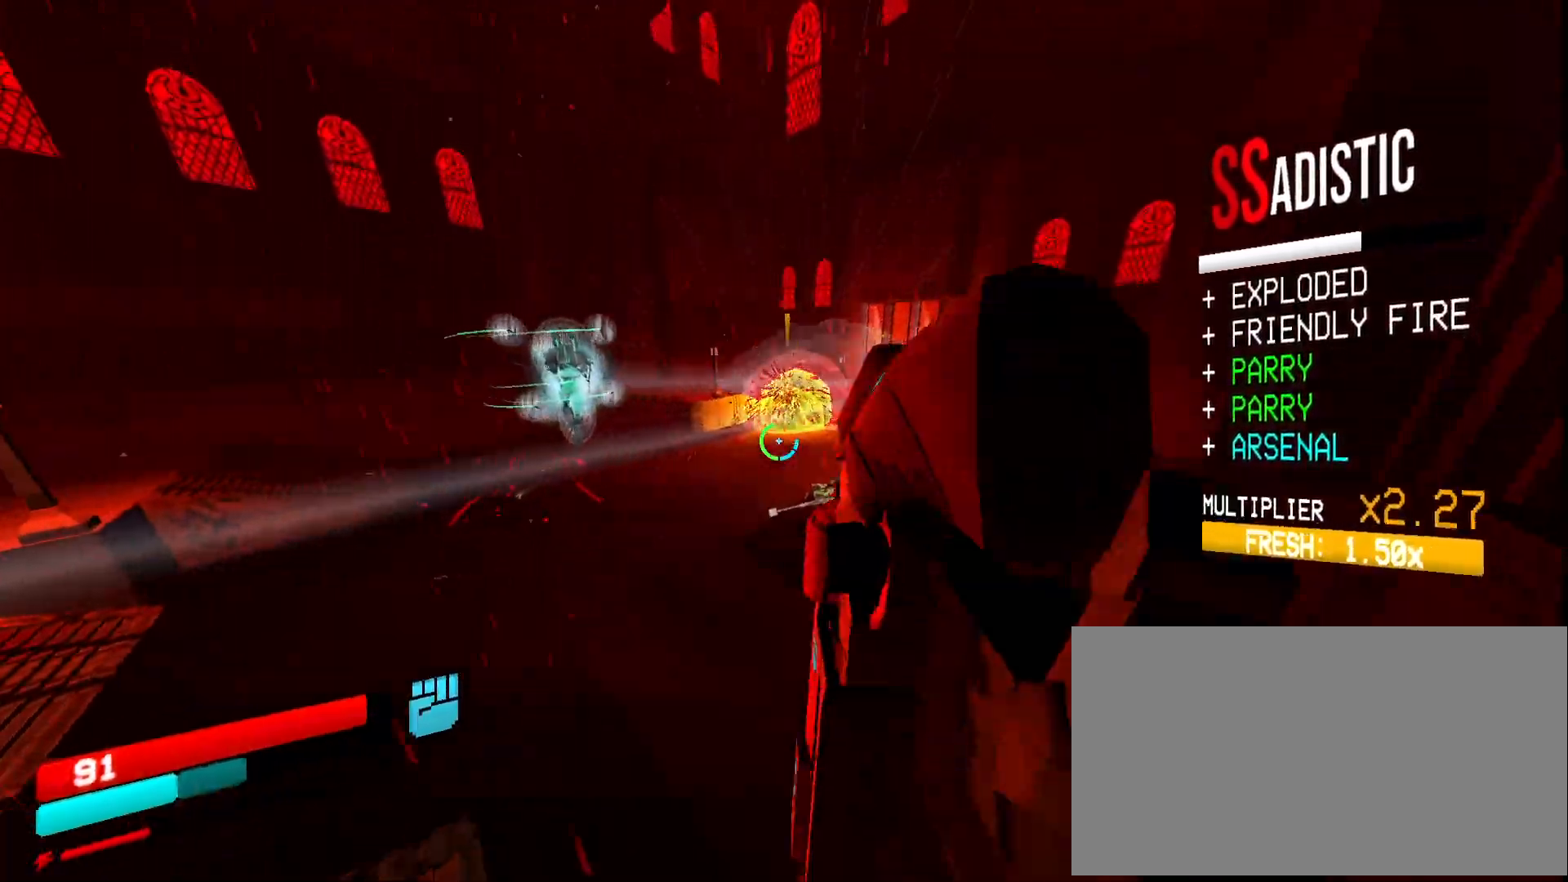
{"keys": ["ctrl", "e", "s"], "mouse": ["right"], "events": [[83, "d", "up"], [250, "e", "down"], [317, "w", "up"], [333, "e", "up"], [383, "e", "down"], [450, "s", "down"], [467, "ctrl", "down"]]}
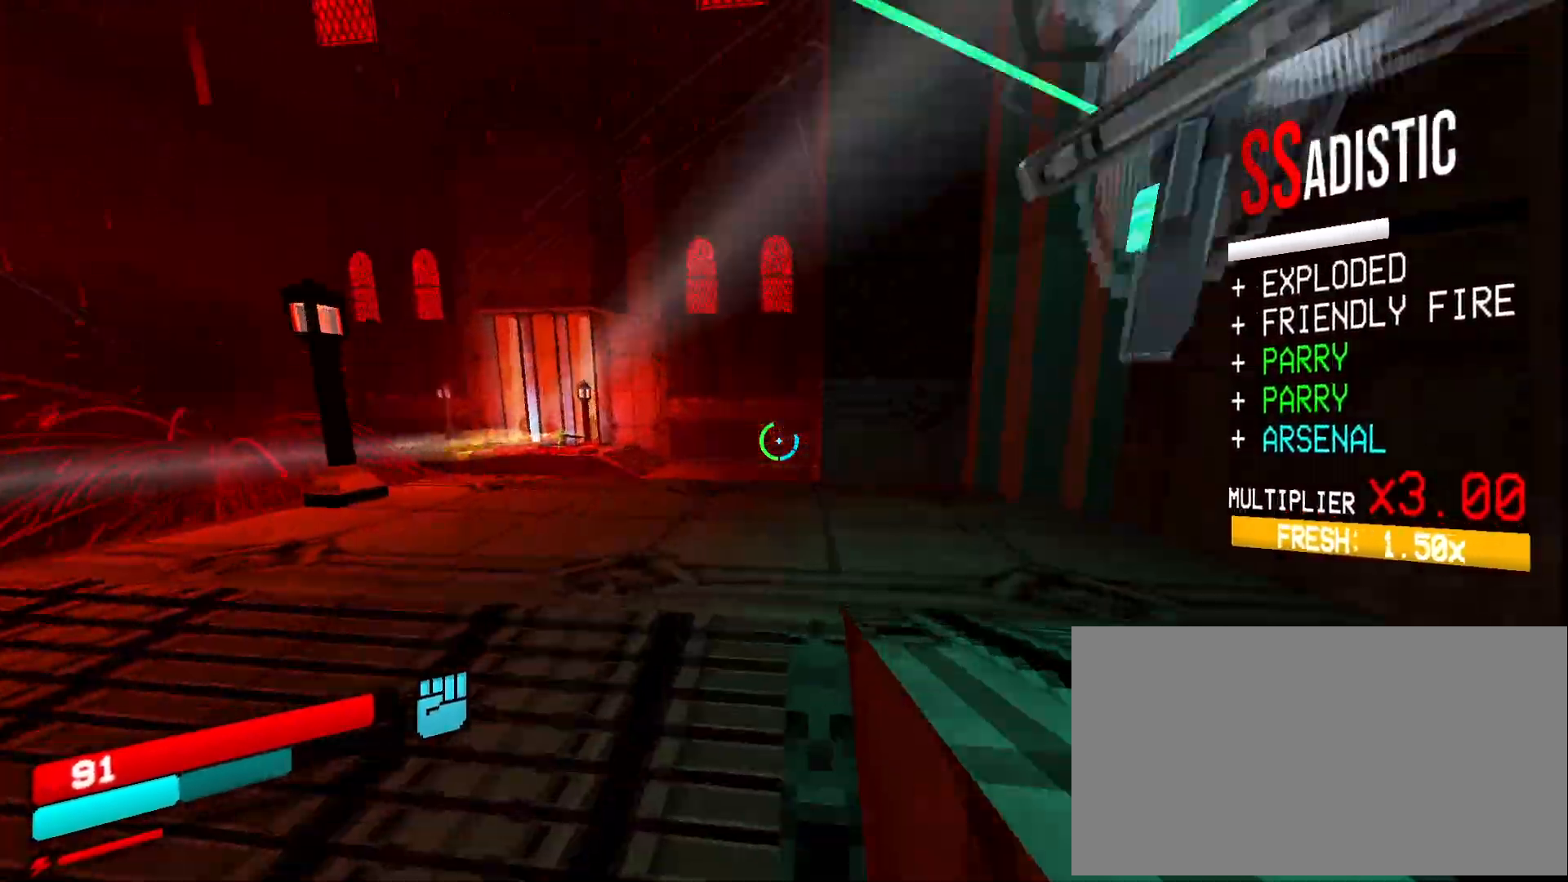
{"keys": ["s"], "mouse": ["right"], "events": [[17, "e", "up"], [50, "ctrl", "up"], [117, "ctrl", "down"], [200, "ctrl", "up"], [250, "ctrl", "down"], [283, "space", "down"], [417, "ctrl", "up"], [483, "space", "up"]]}
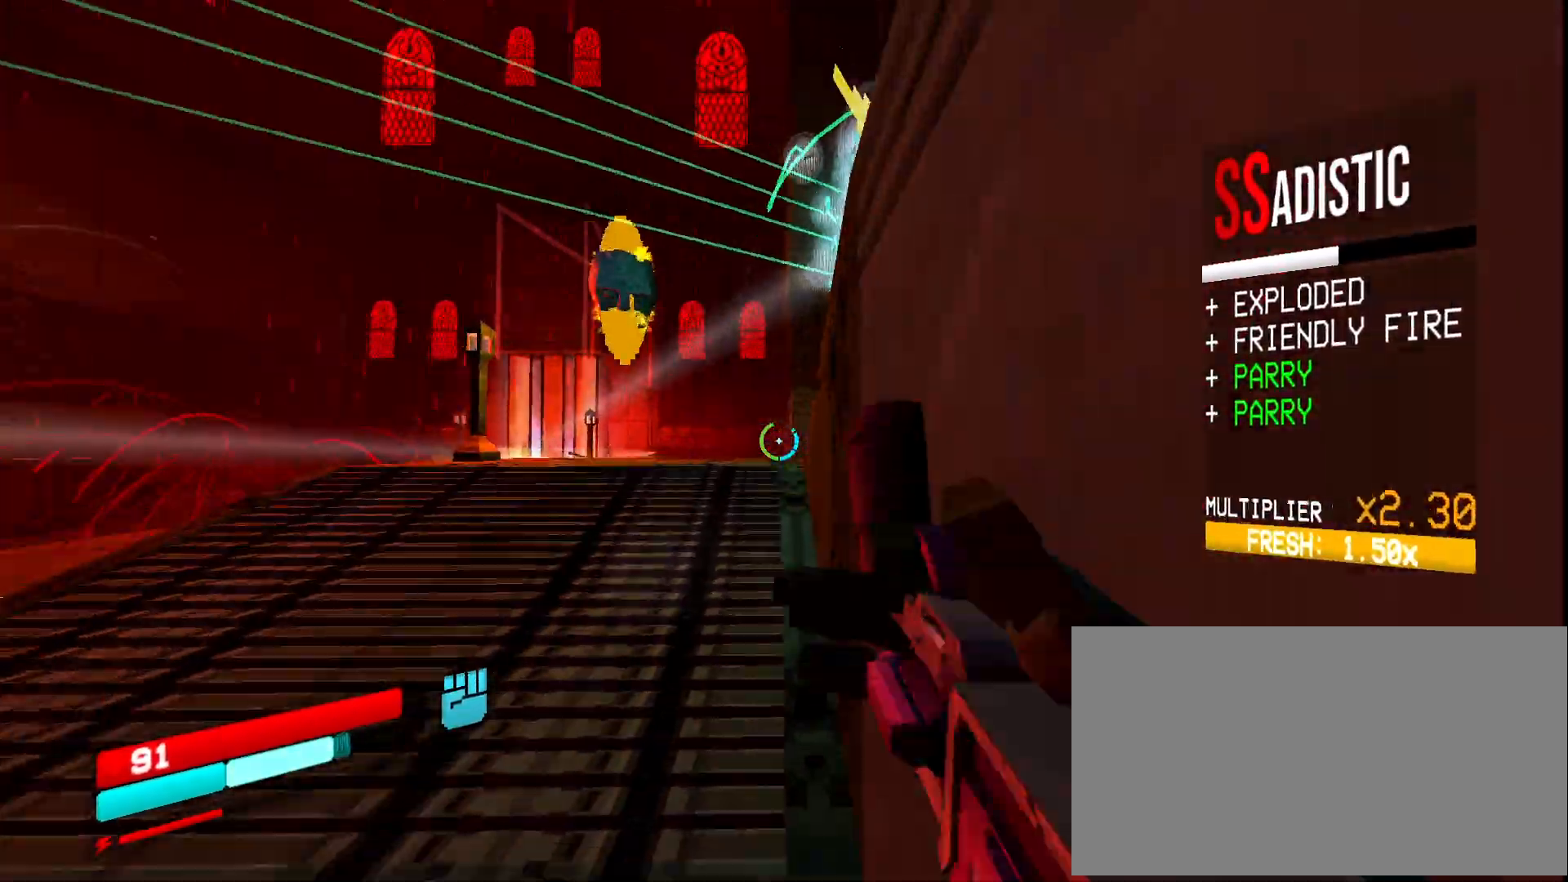
{"keys": ["s"], "mouse": ["right"], "events": [[50, "a", "down"], [250, "a", "up"]]}